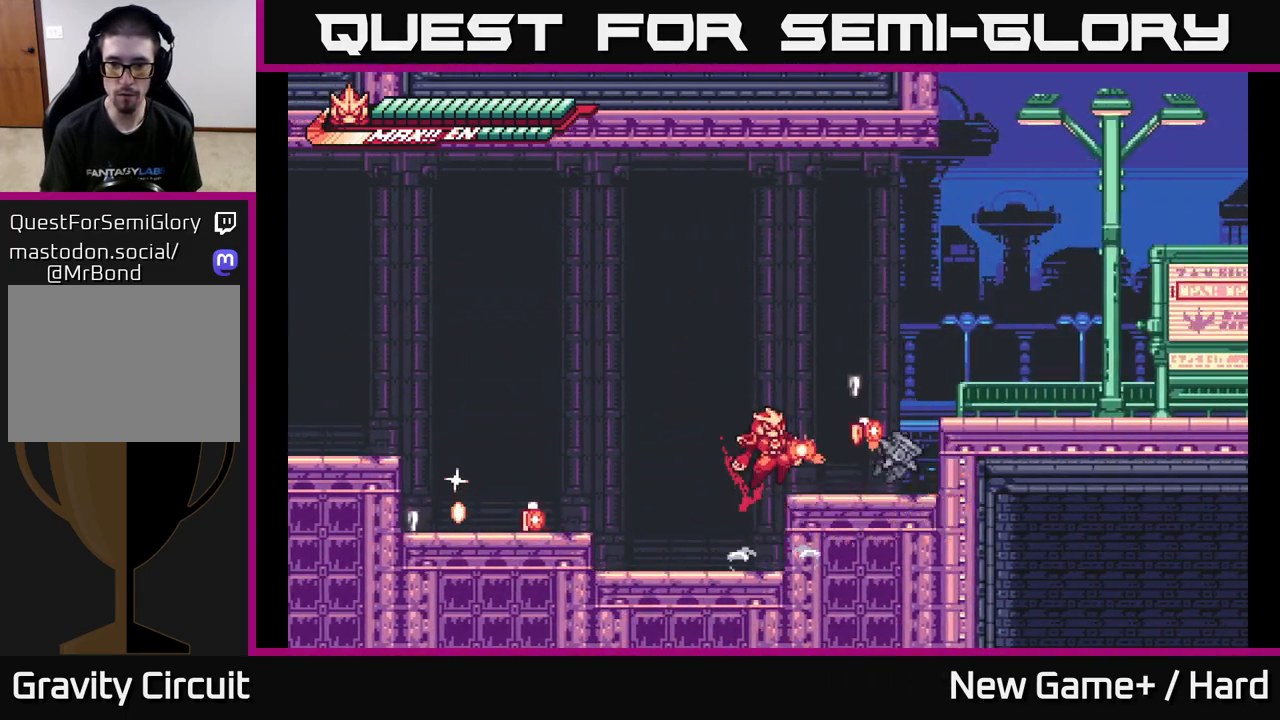
Gameplay with a controller (Xbox layout); each line is a JSON object with the inputs held at the frame after it. "events" lists button and stick changes between this image and that frame as [ms after this image, input, new state], when the widget could be followed in between.
{"buttons": ["A", "L2", "R2"], "left_stick": "right", "right_stick": "center", "events": [[67, "R2", "down"], [83, "left_stick", "right"], [133, "A", "up"], [367, "L2", "down"], [467, "A", "down"]]}
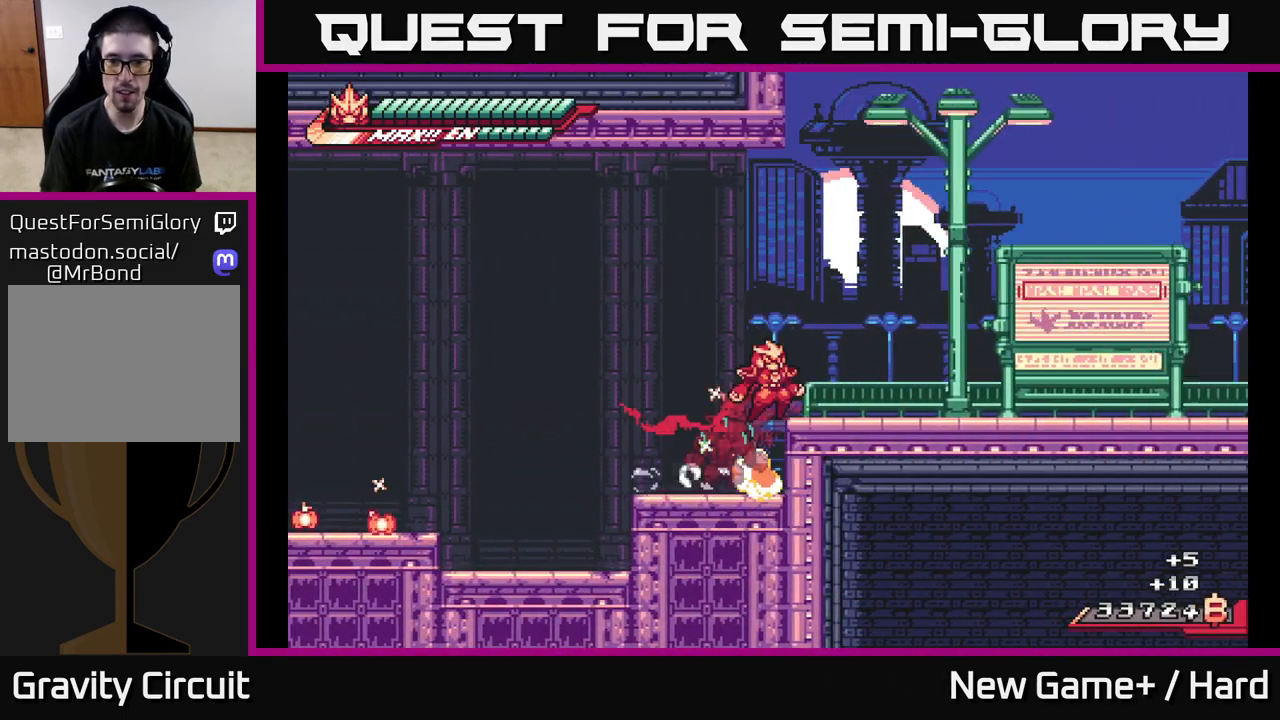
{"buttons": ["L2"], "left_stick": "right", "right_stick": "center", "events": [[183, "A", "up"], [183, "R2", "up"], [267, "L2", "up"], [383, "L2", "down"]]}
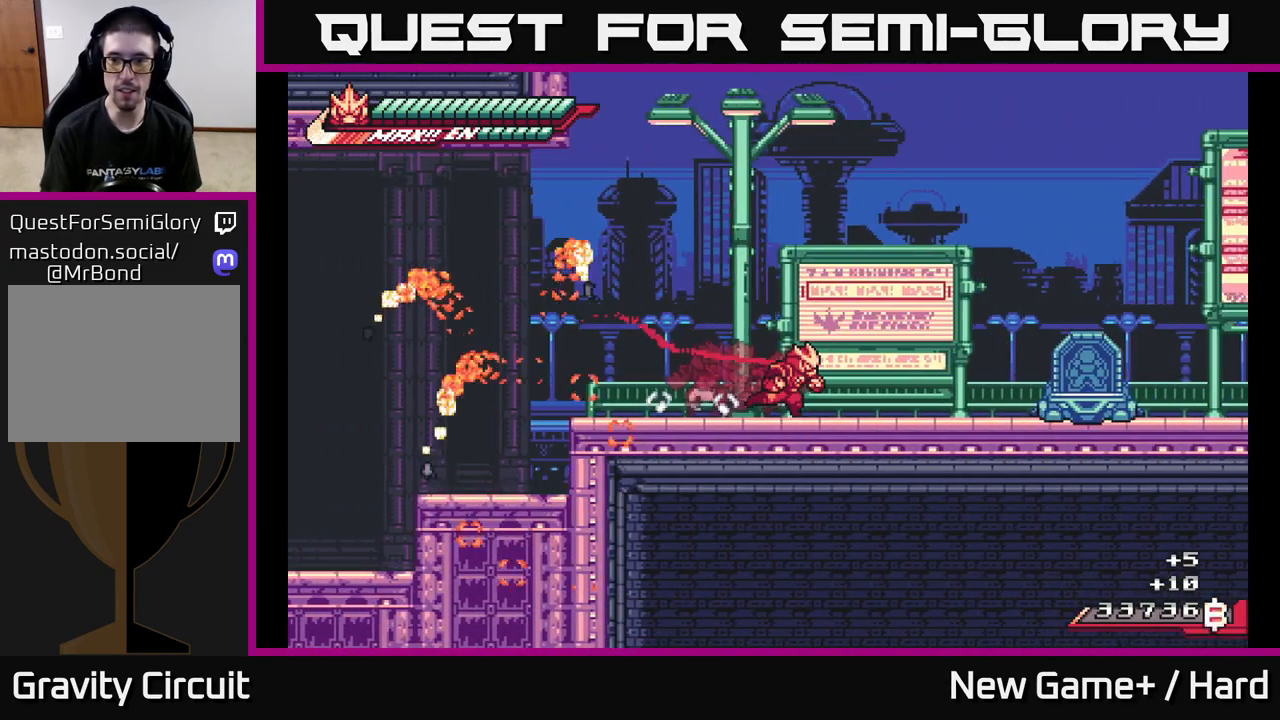
{"buttons": ["L2"], "left_stick": "right", "right_stick": "center", "events": [[317, "A", "down"], [350, "A", "up"]]}
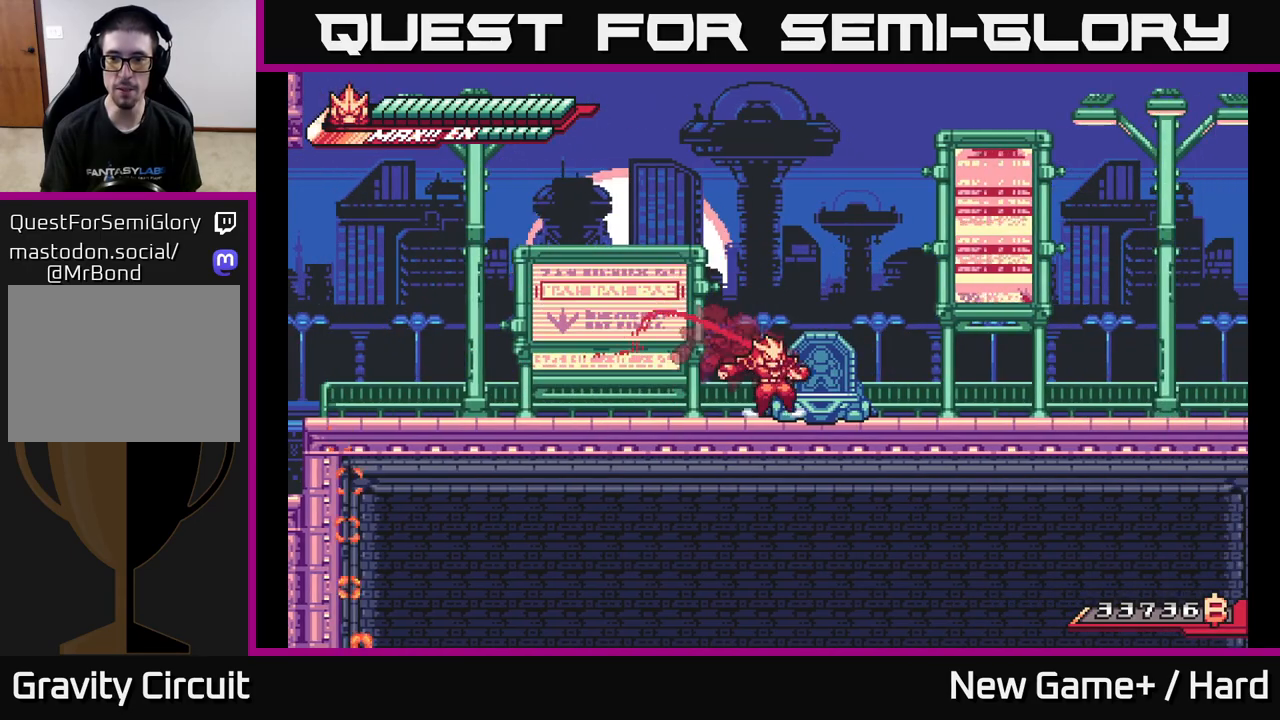
{"buttons": [], "left_stick": "center", "right_stick": "center", "events": [[183, "A", "down"], [300, "A", "up"], [483, "L2", "up"], [500, "left_stick", "center"]]}
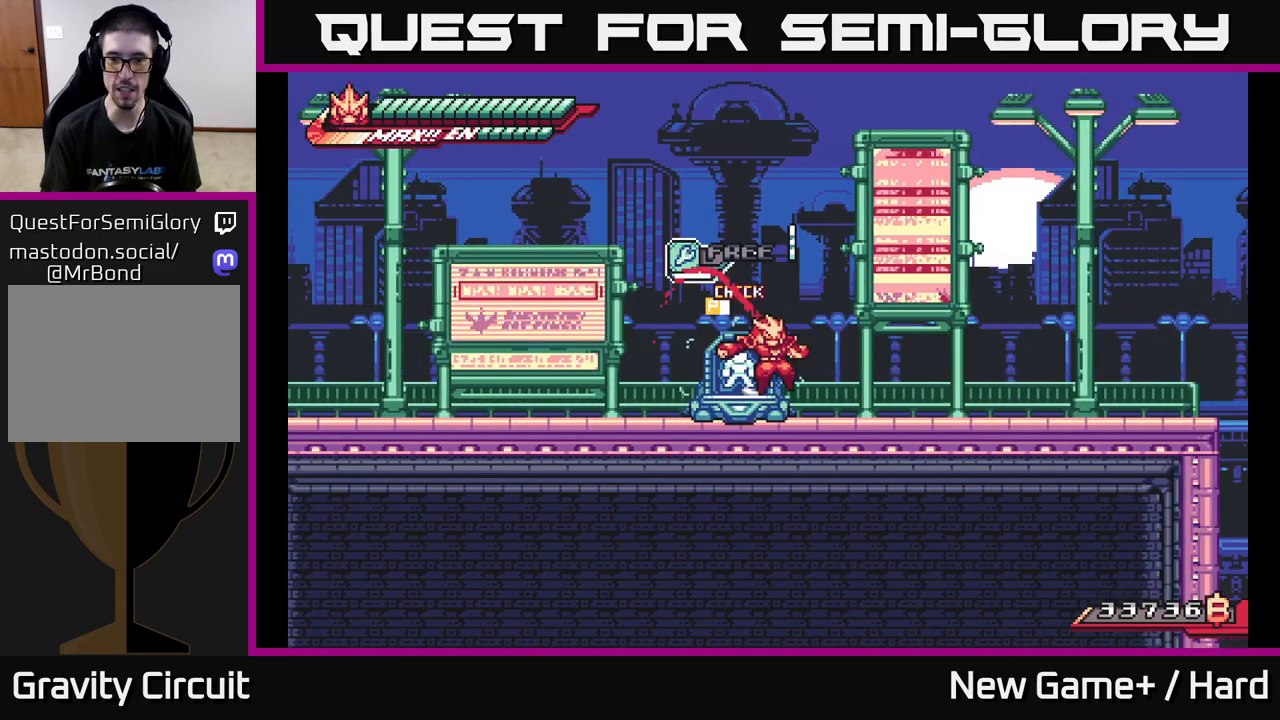
{"buttons": ["L2"], "left_stick": "right", "right_stick": "center", "events": [[117, "left_stick", "right"], [133, "L2", "down"]]}
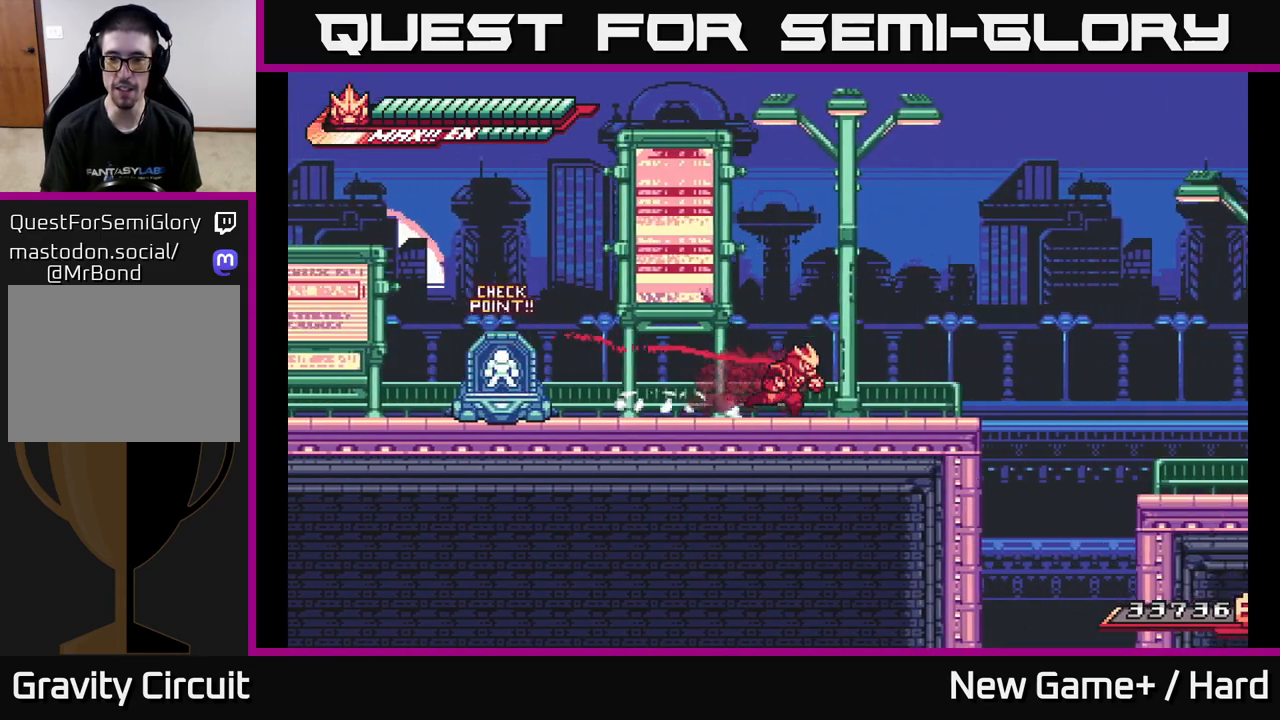
{"buttons": ["L2"], "left_stick": "right", "right_stick": "center", "events": [[333, "A", "down"], [483, "A", "up"]]}
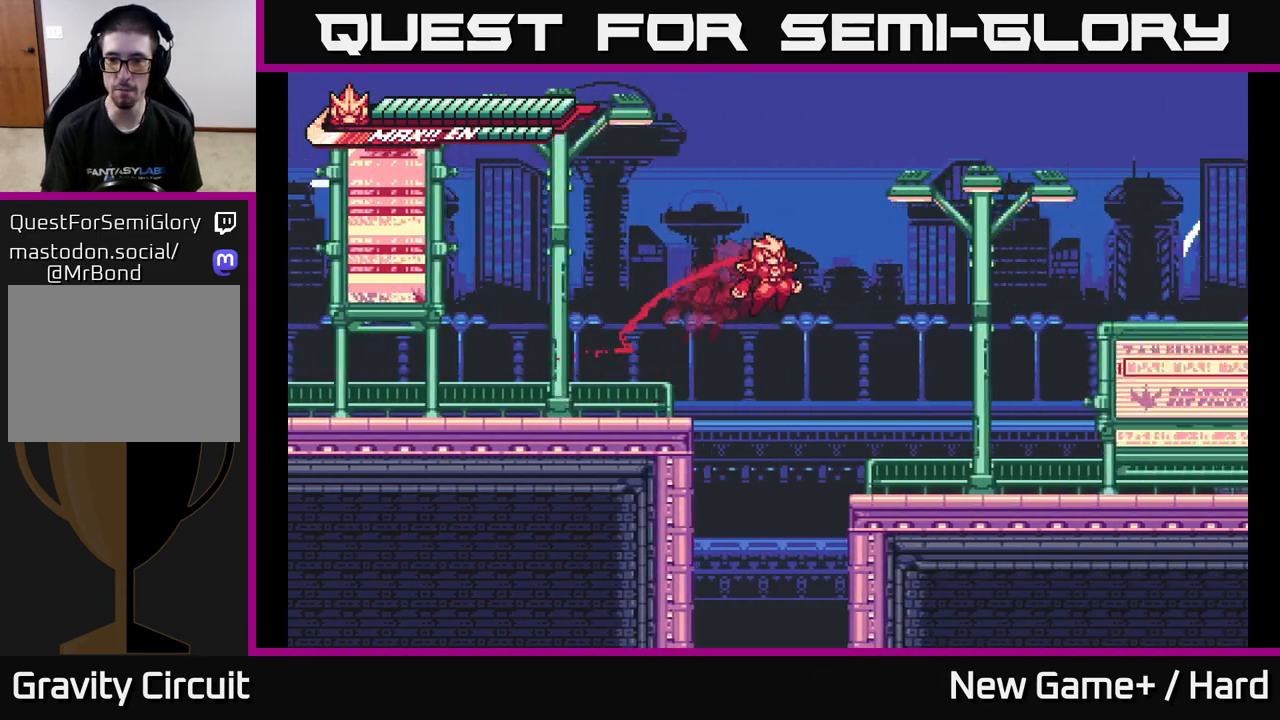
{"buttons": ["L2"], "left_stick": "right", "right_stick": "center", "events": []}
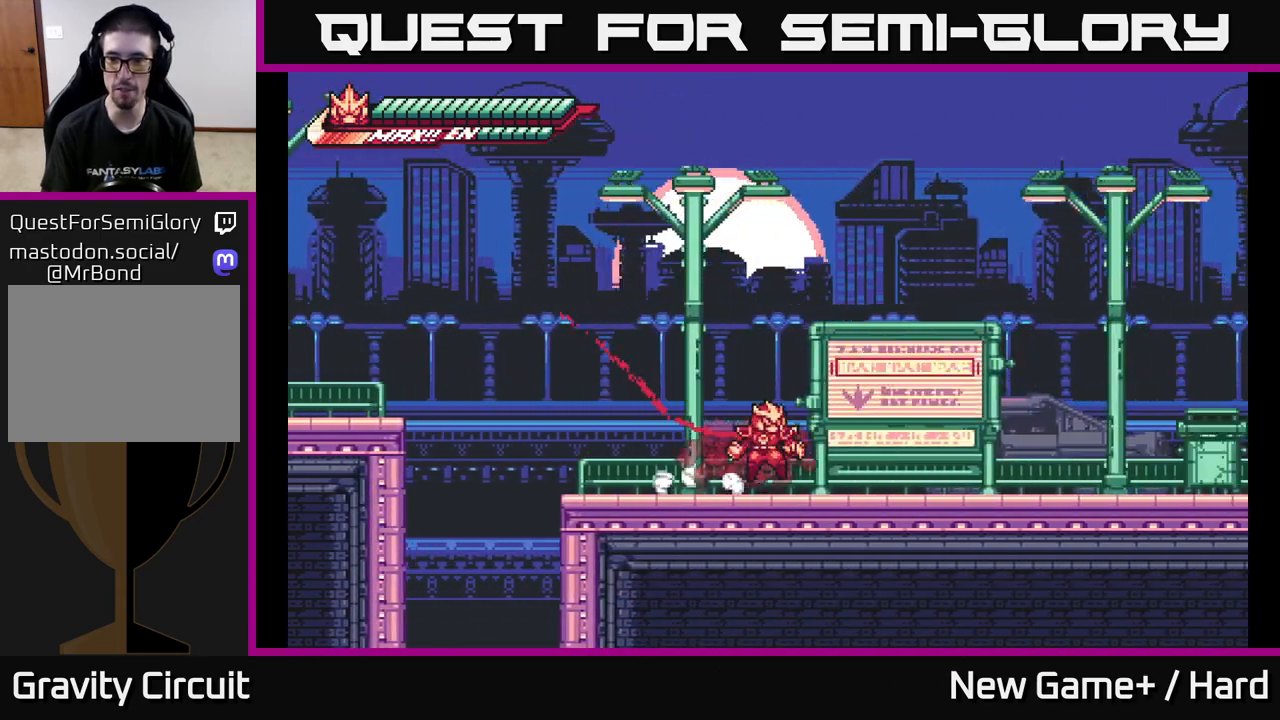
{"buttons": ["A", "L2"], "left_stick": "right", "right_stick": "center", "events": [[33, "A", "down"], [150, "A", "up"], [450, "A", "down"]]}
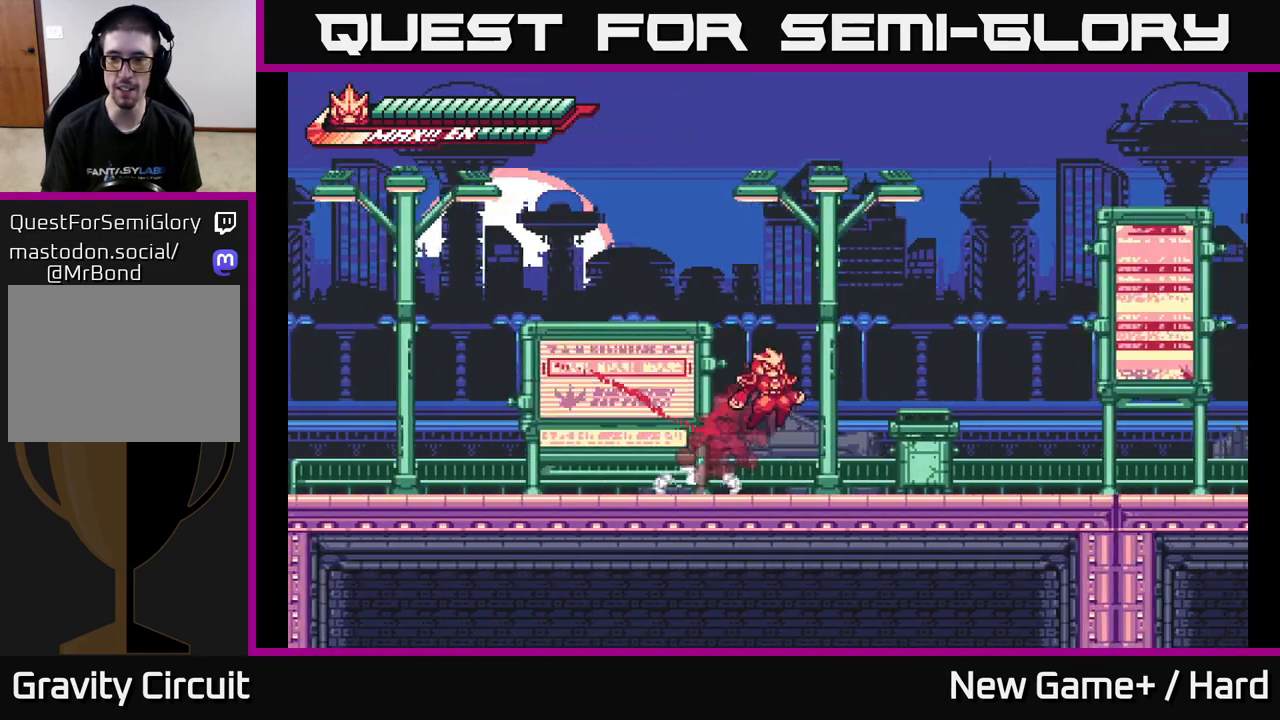
{"buttons": ["A", "L2"], "left_stick": "right", "right_stick": "center", "events": []}
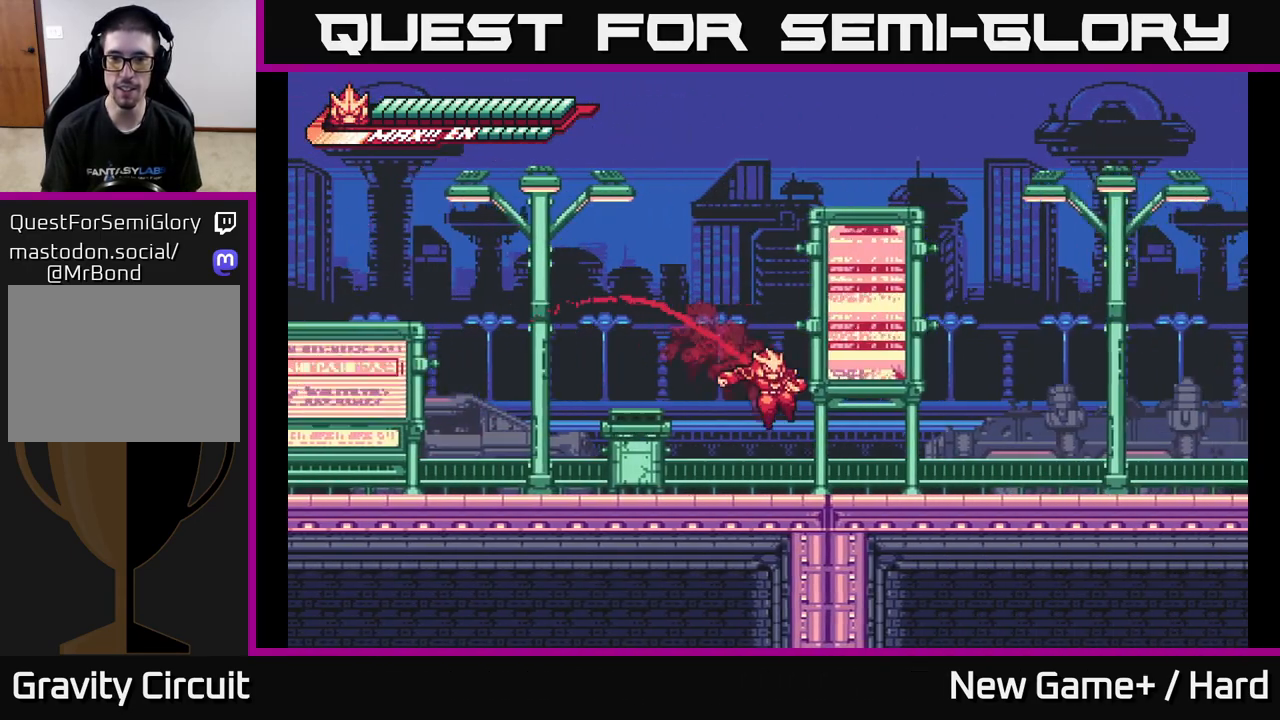
{"buttons": ["A", "L2"], "left_stick": "right", "right_stick": "center", "events": [[83, "A", "up"], [183, "A", "down"]]}
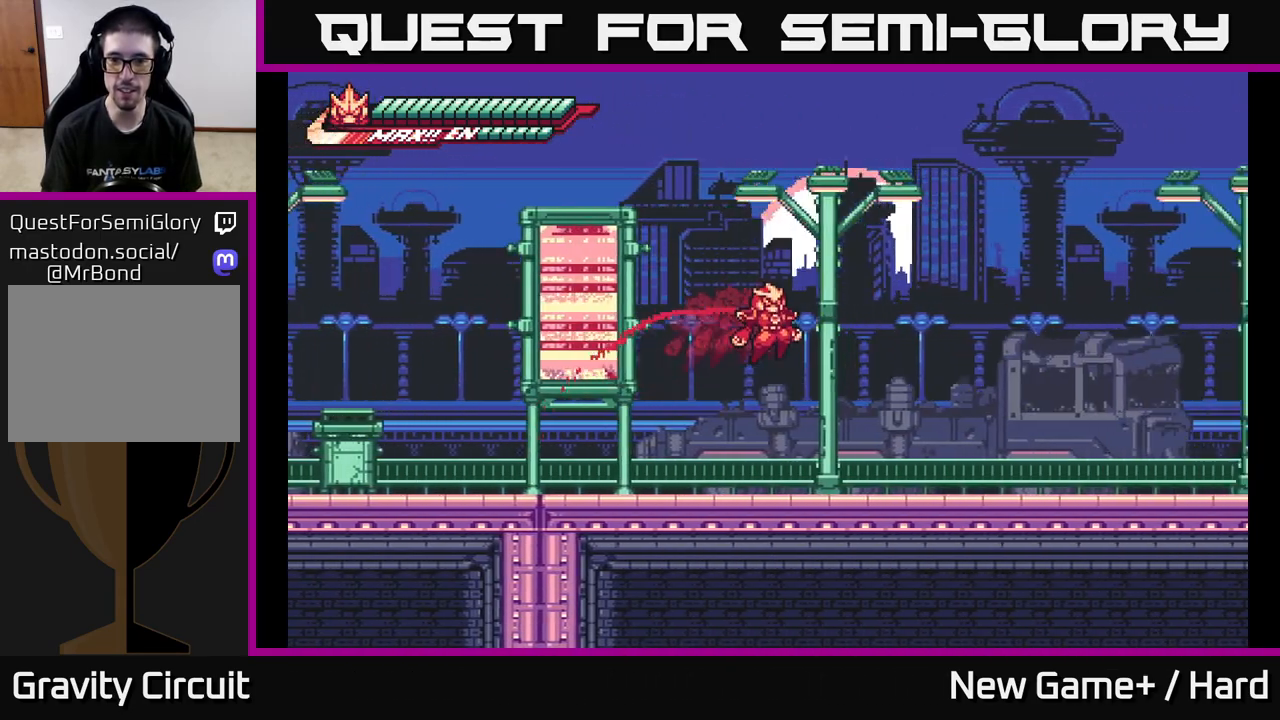
{"buttons": ["A", "L2"], "left_stick": "right", "right_stick": "center", "events": [[317, "A", "up"], [450, "A", "down"]]}
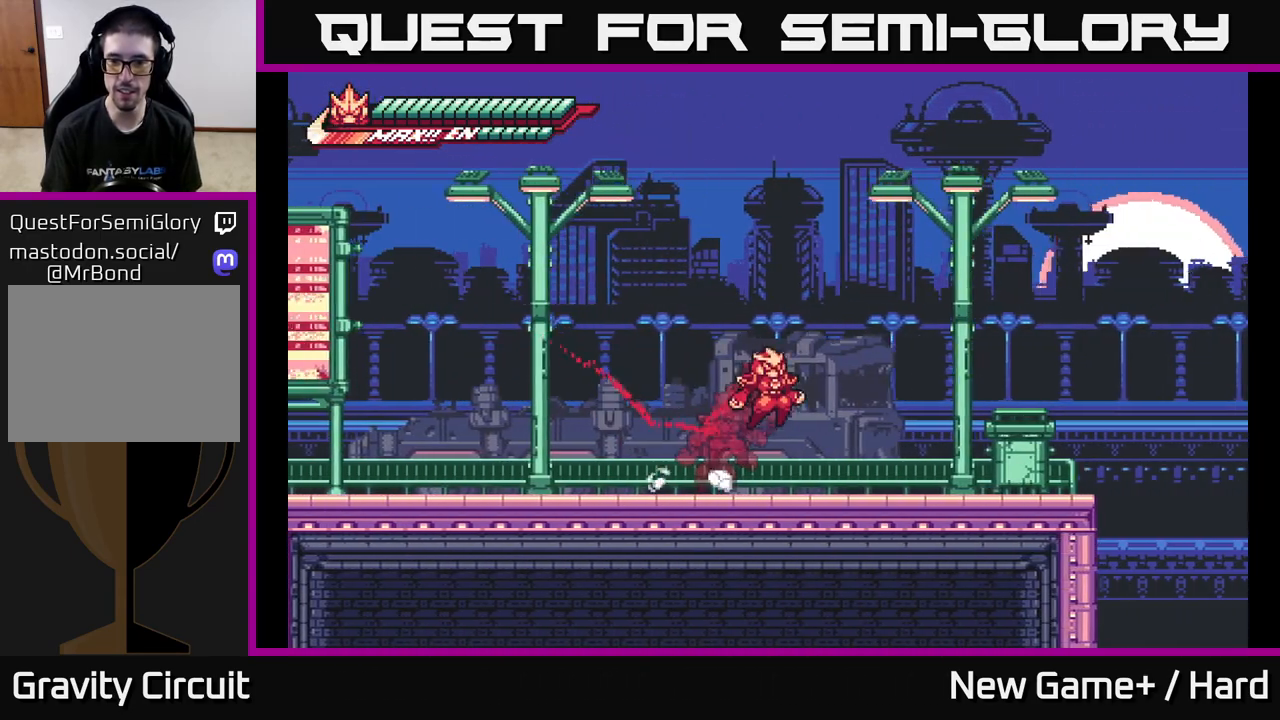
{"buttons": ["L2"], "left_stick": "right", "right_stick": "center", "events": [[217, "A", "up"]]}
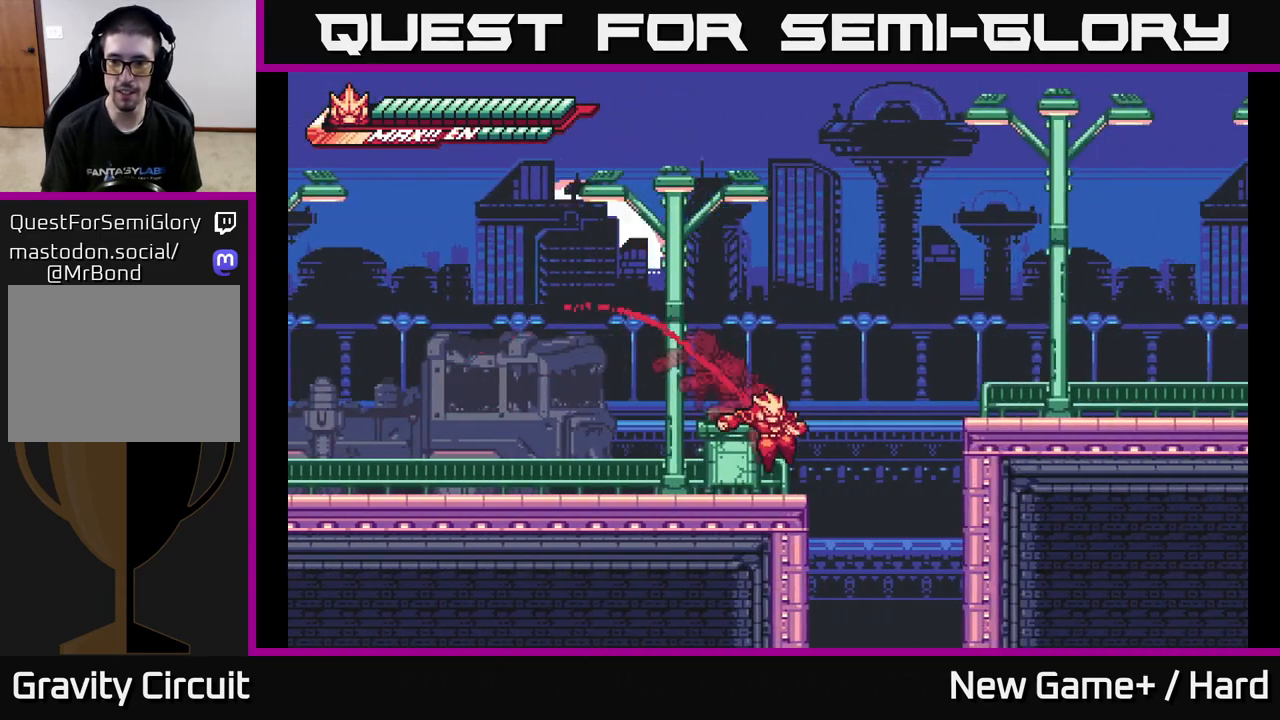
{"buttons": ["L2"], "left_stick": "right", "right_stick": "center", "events": [[100, "A", "down"], [367, "A", "up"]]}
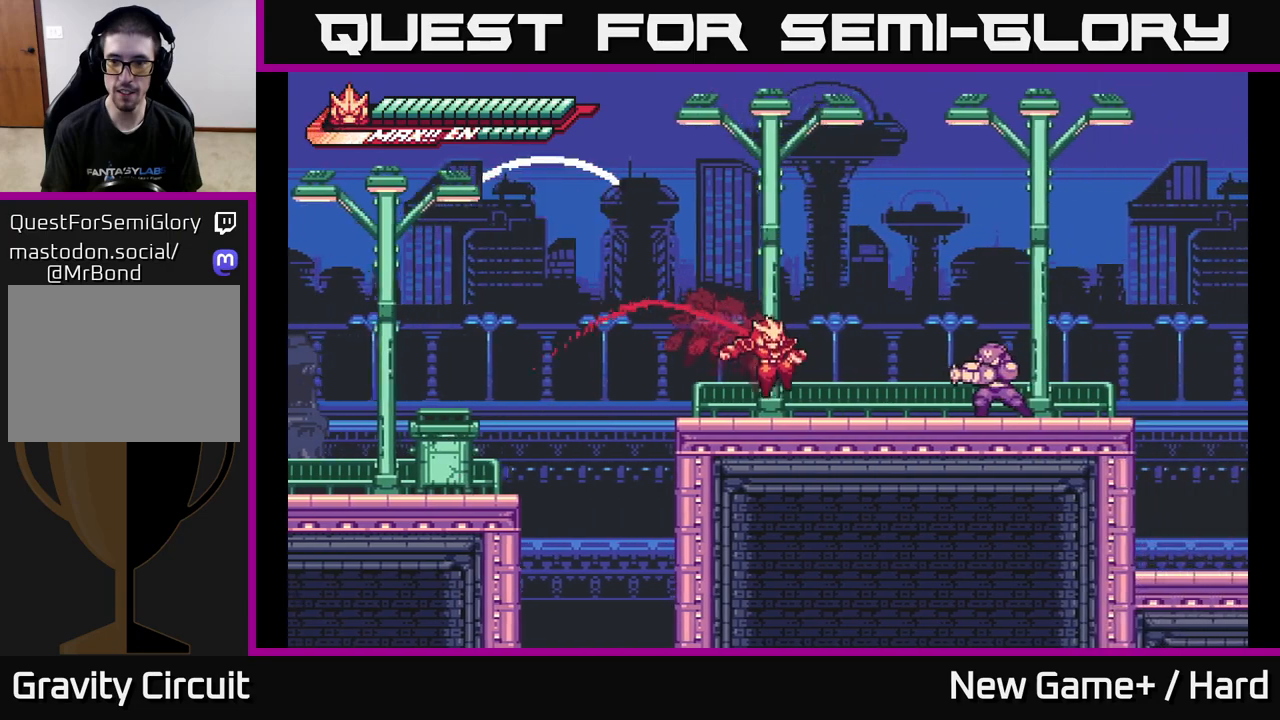
{"buttons": ["A"], "left_stick": "left", "right_stick": "center", "events": [[83, "X", "down"], [200, "X", "up"], [267, "L2", "up"], [283, "A", "down"], [300, "X", "down"], [300, "left_stick", "center"], [400, "left_stick", "left"], [467, "X", "up"]]}
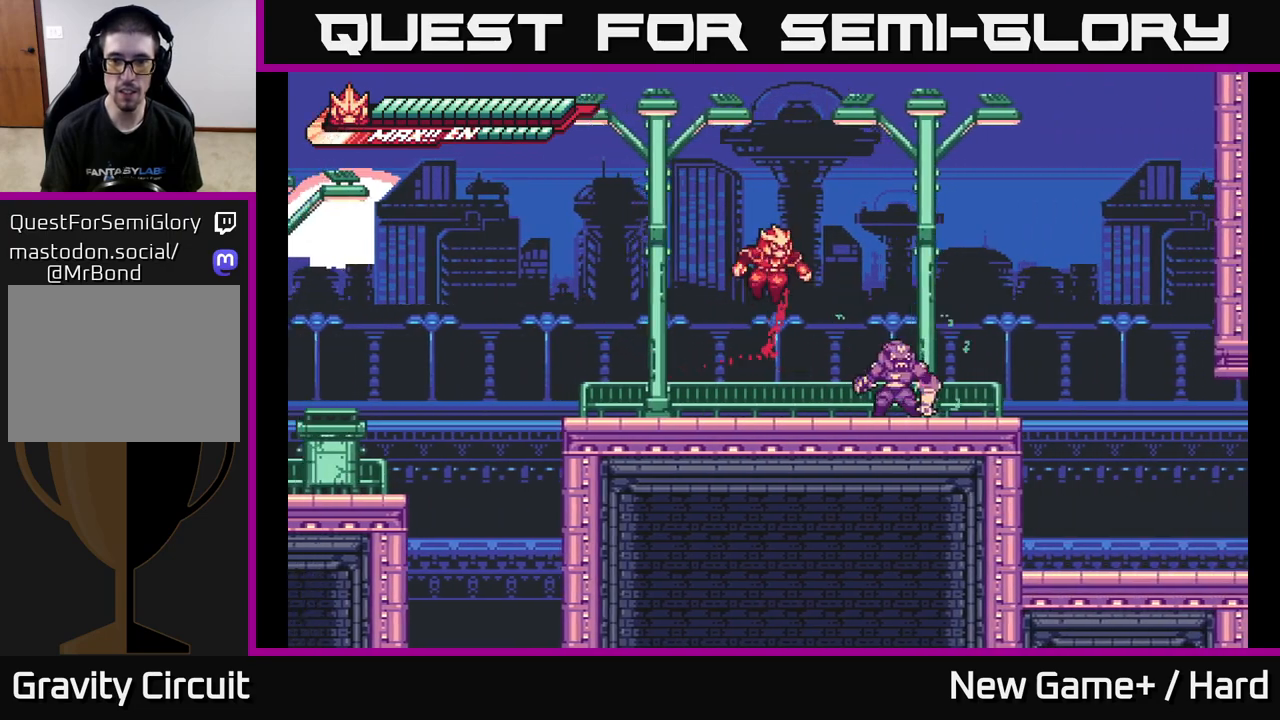
{"buttons": [], "left_stick": "right", "right_stick": "center", "events": [[150, "A", "up"], [217, "L2", "down"], [300, "A", "down"], [367, "left_stick", "right"], [417, "A", "up"], [467, "L2", "up"]]}
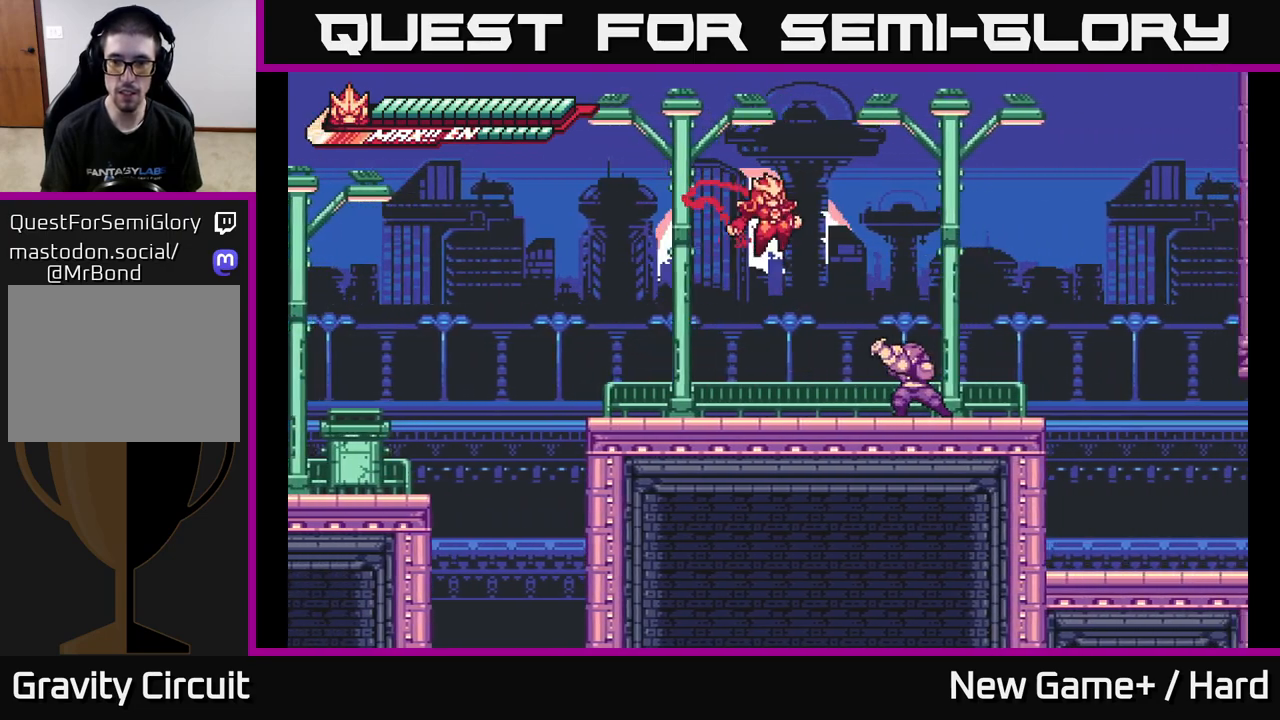
{"buttons": [], "left_stick": "center", "right_stick": "center", "events": [[183, "X", "down"], [250, "left_stick", "center"], [283, "X", "up"], [367, "X", "down"], [500, "X", "up"]]}
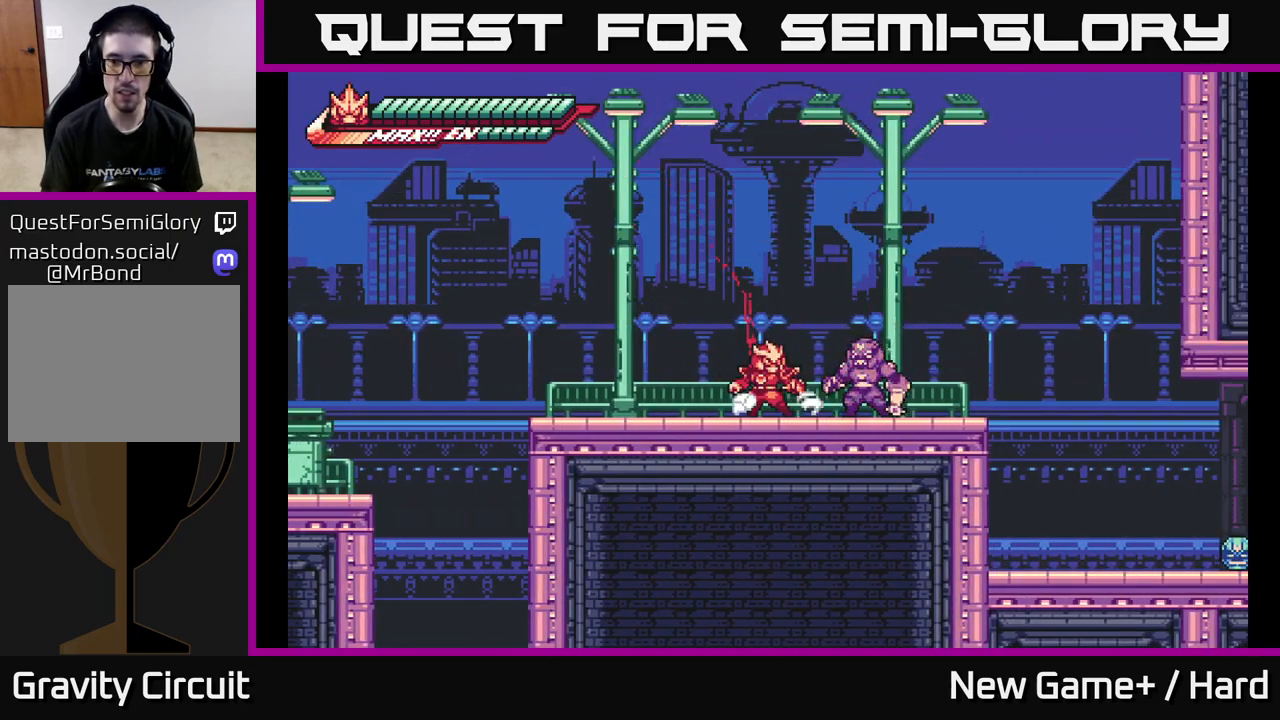
{"buttons": [], "left_stick": "up-right", "right_stick": "center", "events": [[117, "X", "down"], [183, "left_stick", "down"], [250, "X", "up"], [333, "X", "down"], [467, "X", "up"], [483, "left_stick", "up-right"]]}
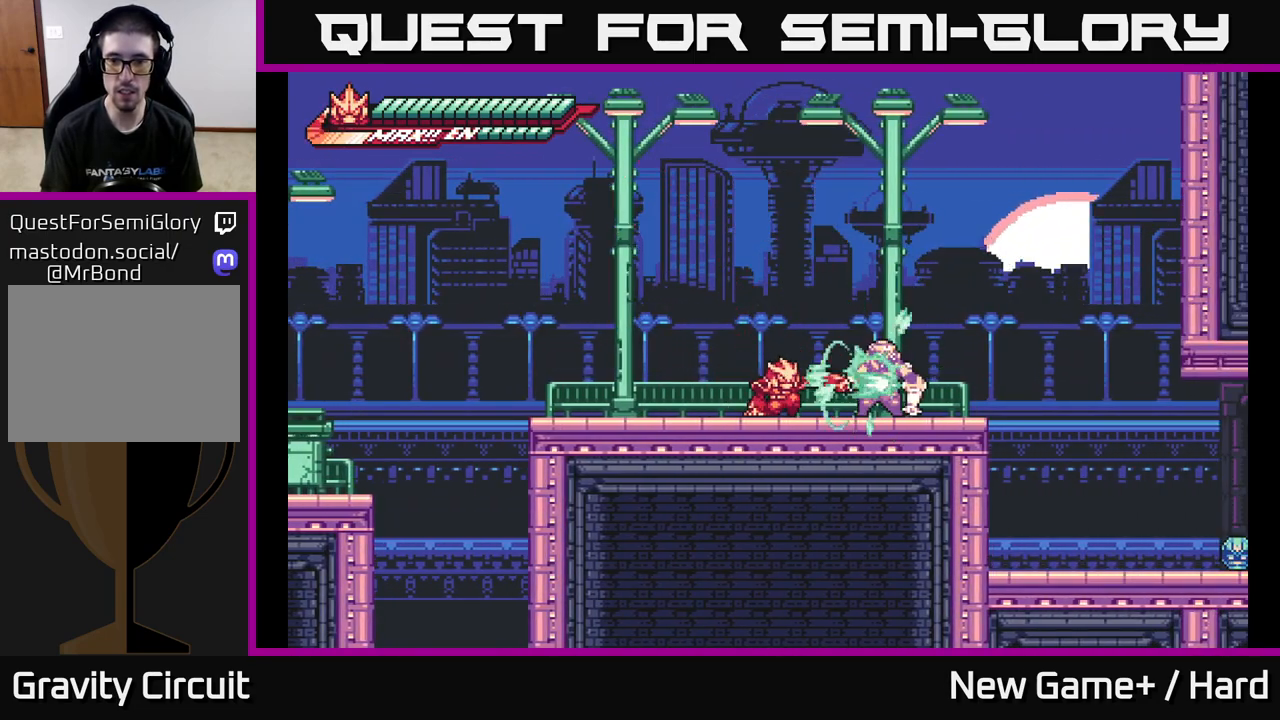
{"buttons": [], "left_stick": "center", "right_stick": "center", "events": [[67, "X", "down"], [200, "X", "up"], [350, "left_stick", "center"], [400, "X", "down"], [500, "X", "up"]]}
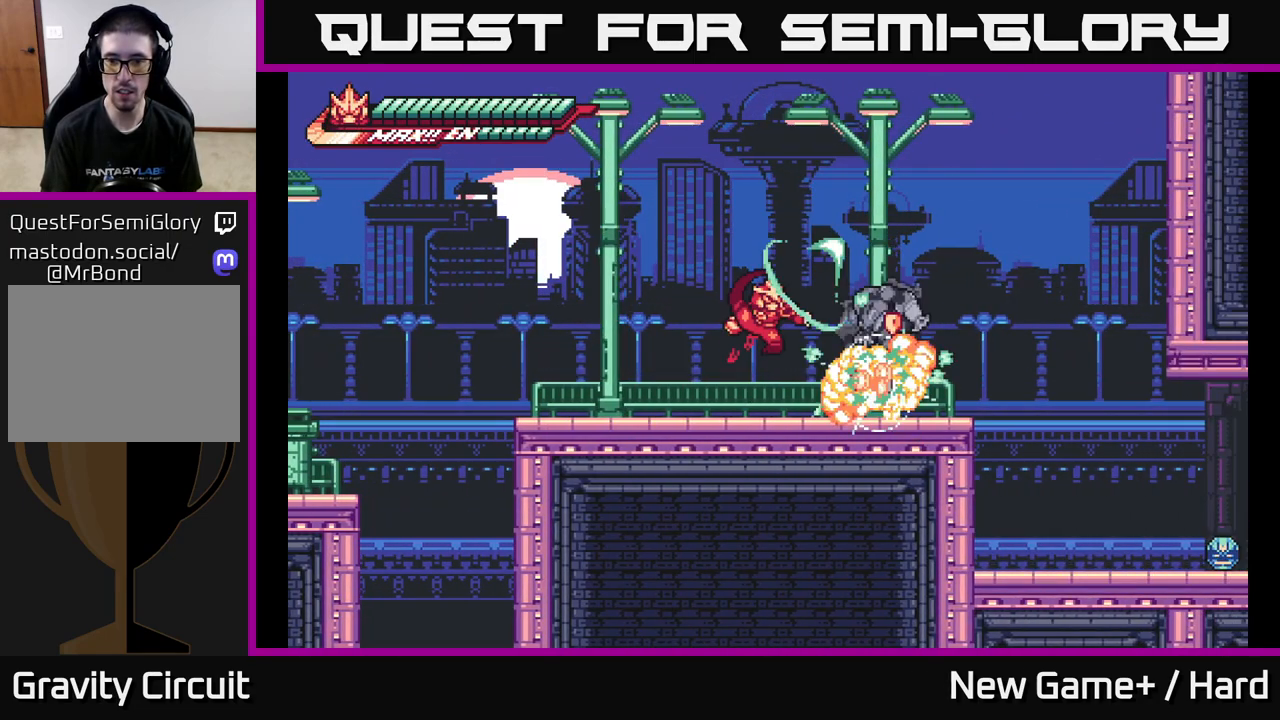
{"buttons": [], "left_stick": "right", "right_stick": "center", "events": [[50, "left_stick", "up"], [150, "left_stick", "center"], [367, "left_stick", "right"]]}
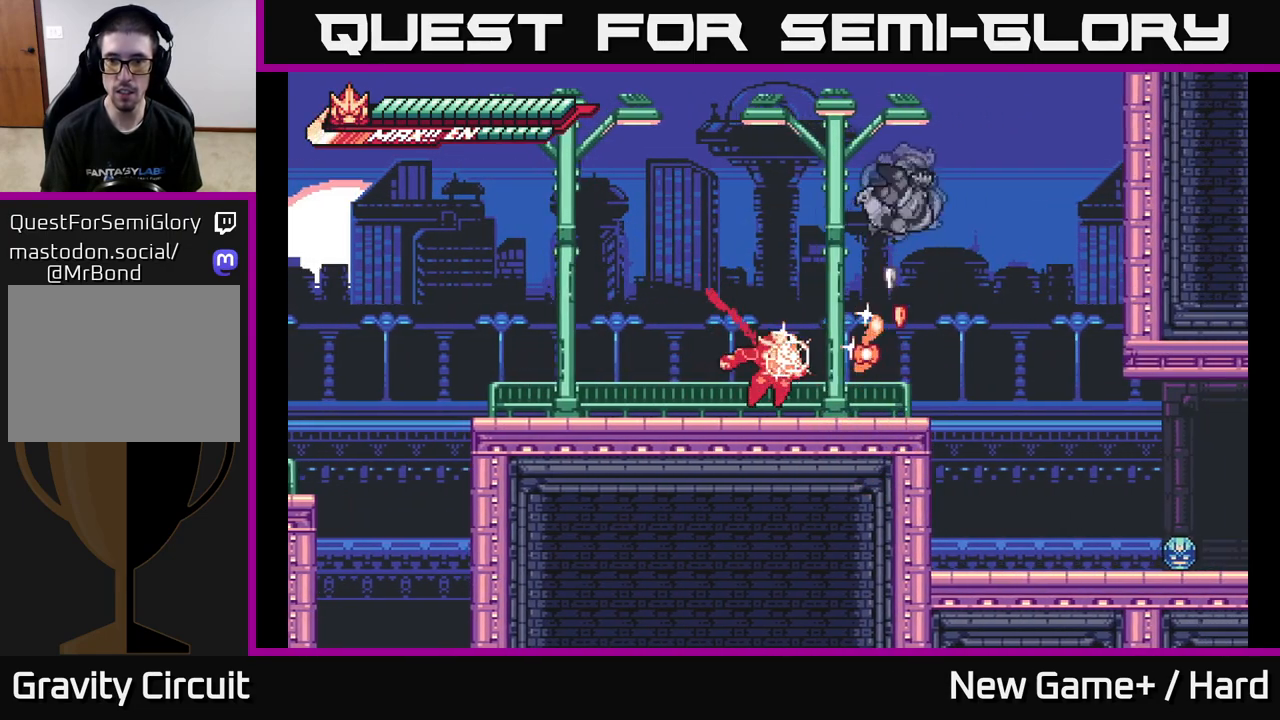
{"buttons": ["L2", "R2"], "left_stick": "right", "right_stick": "center", "events": [[117, "left_stick", "center"], [233, "left_stick", "right"], [250, "L2", "down"], [300, "R2", "down"]]}
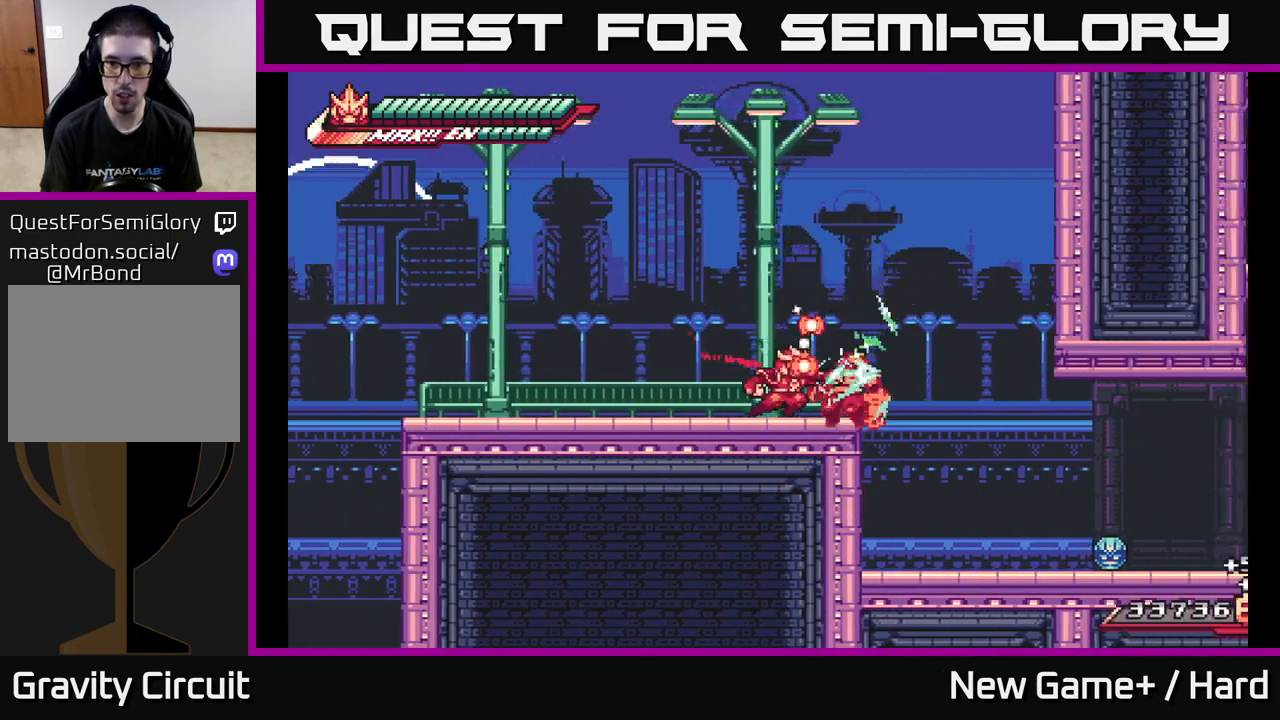
{"buttons": ["R2"], "left_stick": "center", "right_stick": "center", "events": [[17, "L2", "up"], [17, "left_stick", "center"], [100, "left_stick", "right"], [117, "L2", "down"], [450, "left_stick", "center"], [467, "L2", "up"]]}
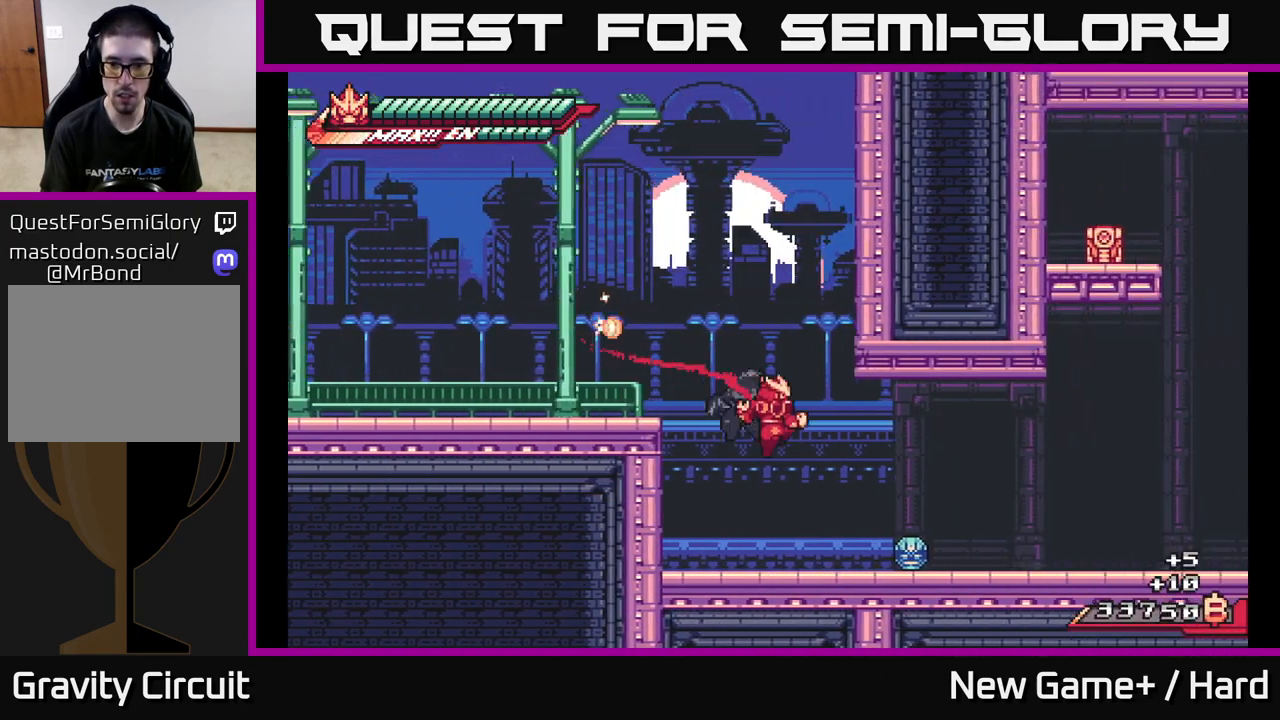
{"buttons": ["X"], "left_stick": "center", "right_stick": "center", "events": [[100, "left_stick", "right"], [150, "R2", "up"], [267, "left_stick", "center"], [450, "X", "down"]]}
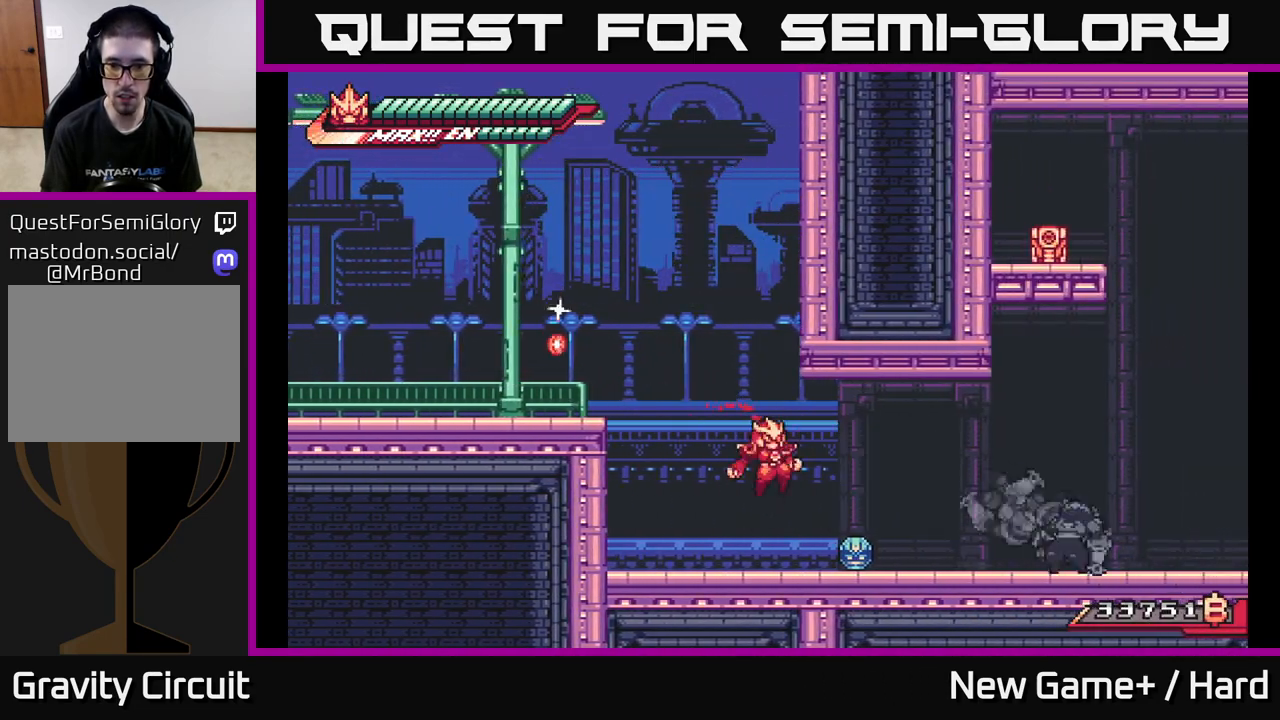
{"buttons": [], "left_stick": "center", "right_stick": "center", "events": [[50, "X", "up"], [100, "left_stick", "right"], [167, "X", "down"], [200, "left_stick", "center"], [283, "X", "up"], [350, "X", "down"], [467, "X", "up"]]}
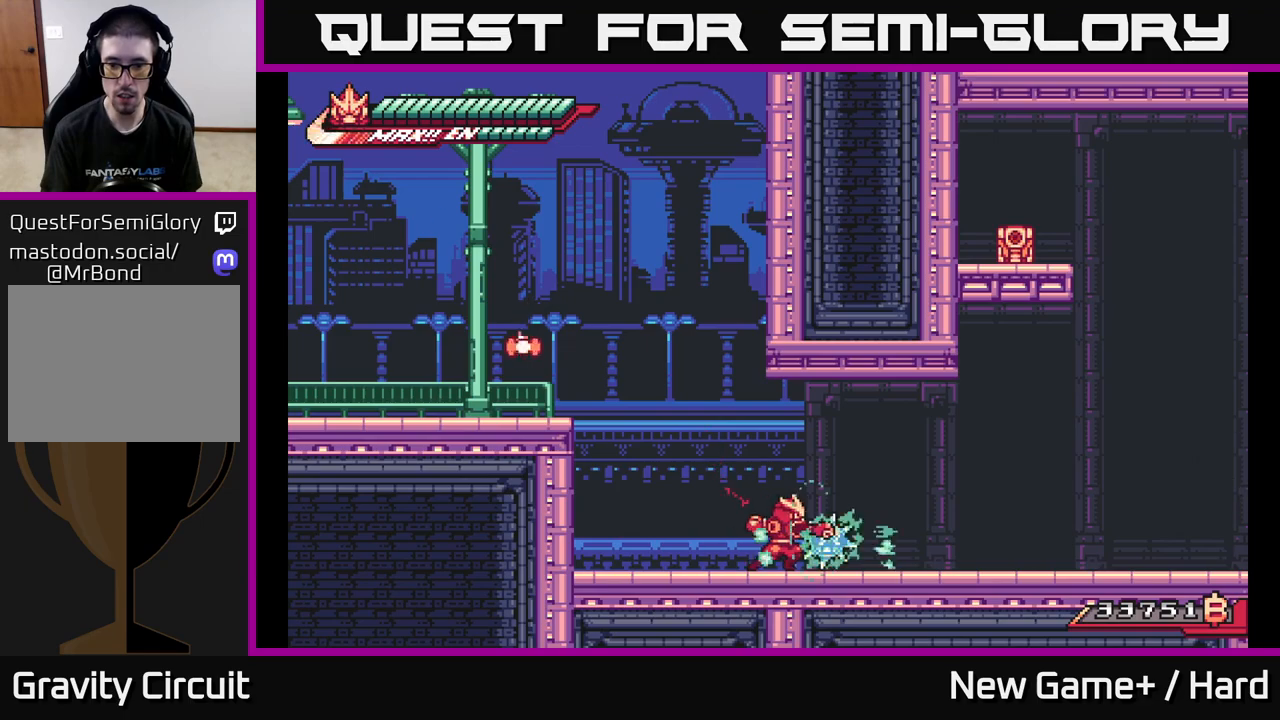
{"buttons": [], "left_stick": "center", "right_stick": "center", "events": [[33, "X", "down"], [150, "X", "up"], [250, "X", "down"], [383, "X", "up"]]}
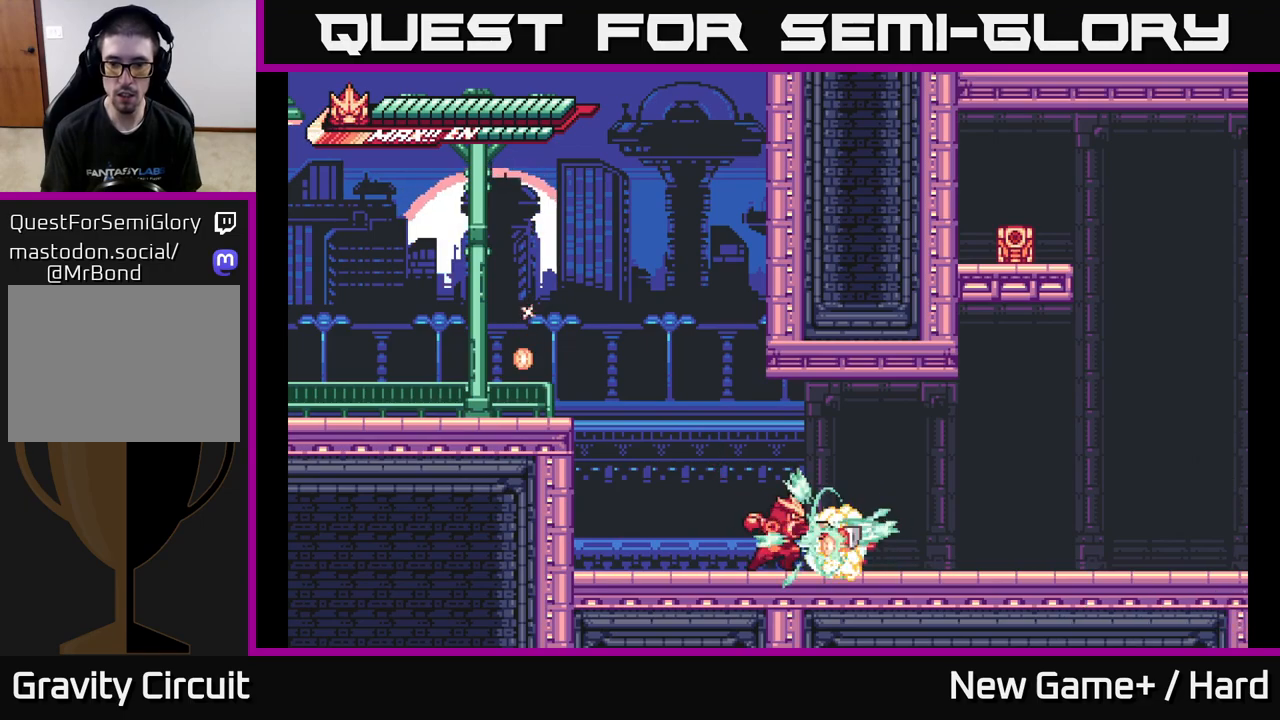
{"buttons": ["R2"], "left_stick": "right", "right_stick": "center", "events": [[333, "R2", "down"], [333, "left_stick", "right"]]}
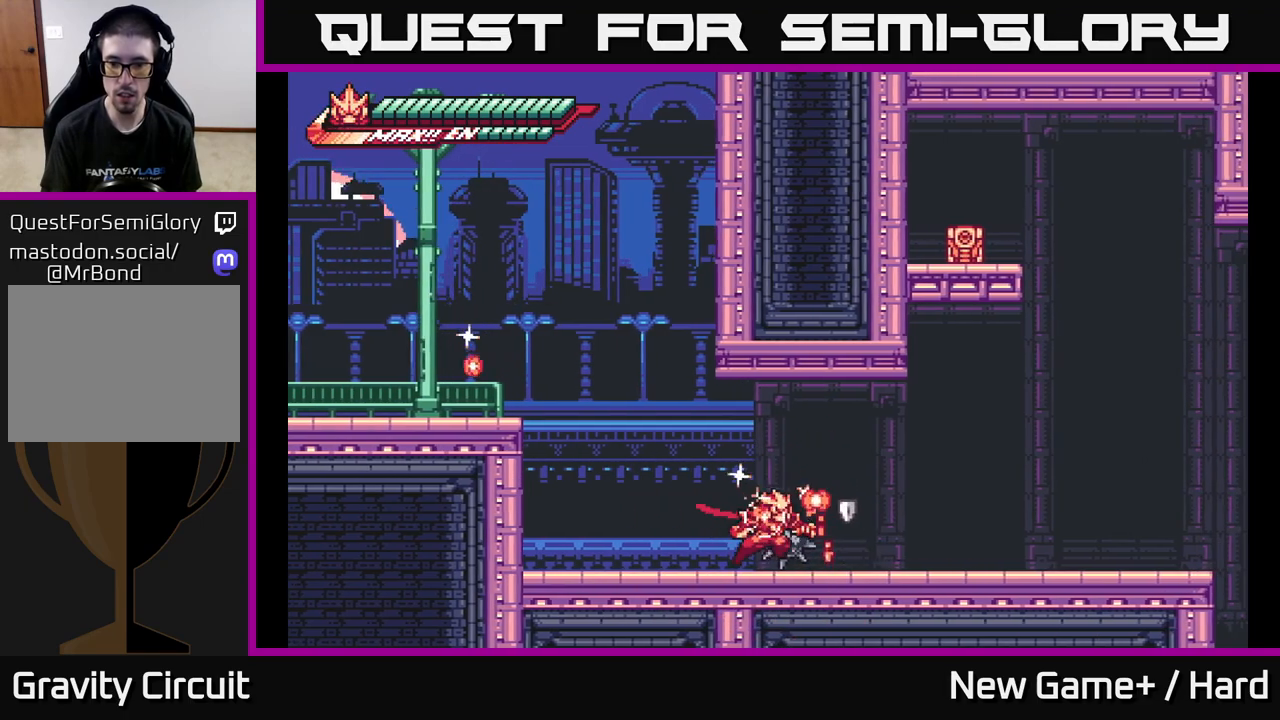
{"buttons": [], "left_stick": "left", "right_stick": "center", "events": [[67, "left_stick", "center"], [100, "L2", "down"], [133, "left_stick", "right"], [367, "R2", "up"], [417, "L2", "up"], [417, "left_stick", "center"], [467, "left_stick", "left"]]}
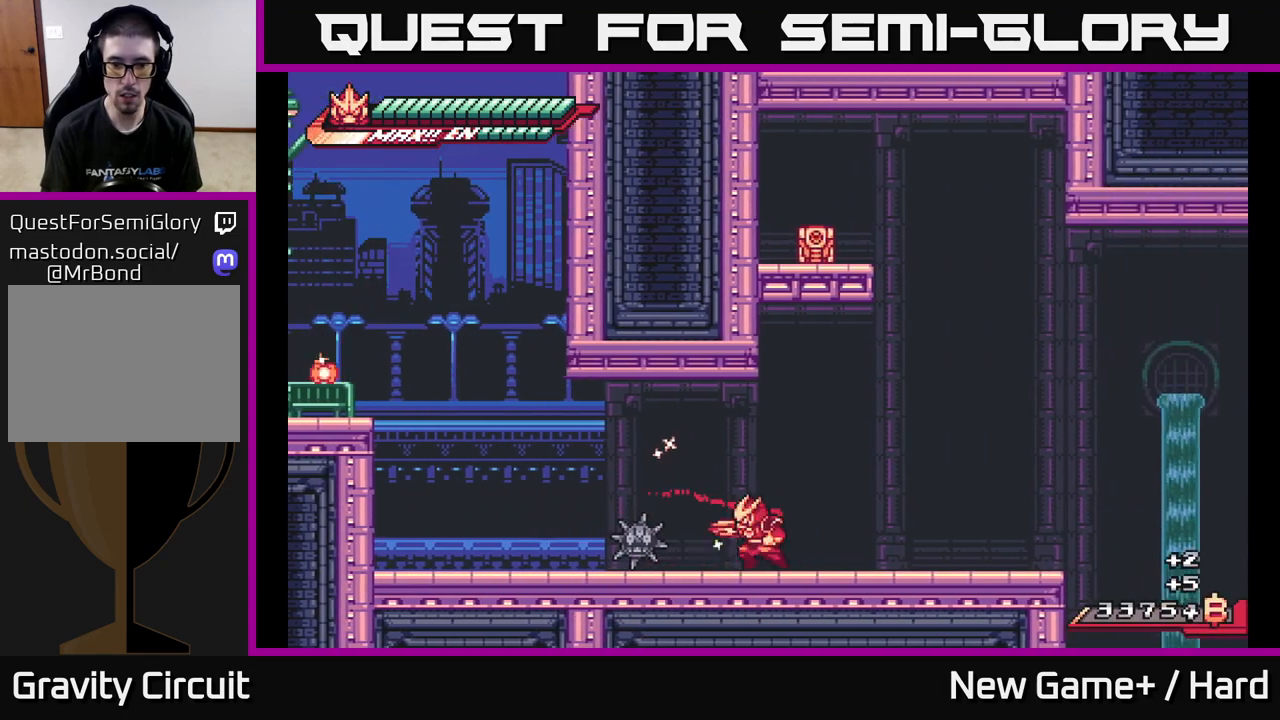
{"buttons": ["L2", "R2"], "left_stick": "right", "right_stick": "center", "events": [[33, "R2", "down"], [133, "left_stick", "center"], [233, "L2", "down"], [233, "left_stick", "right"]]}
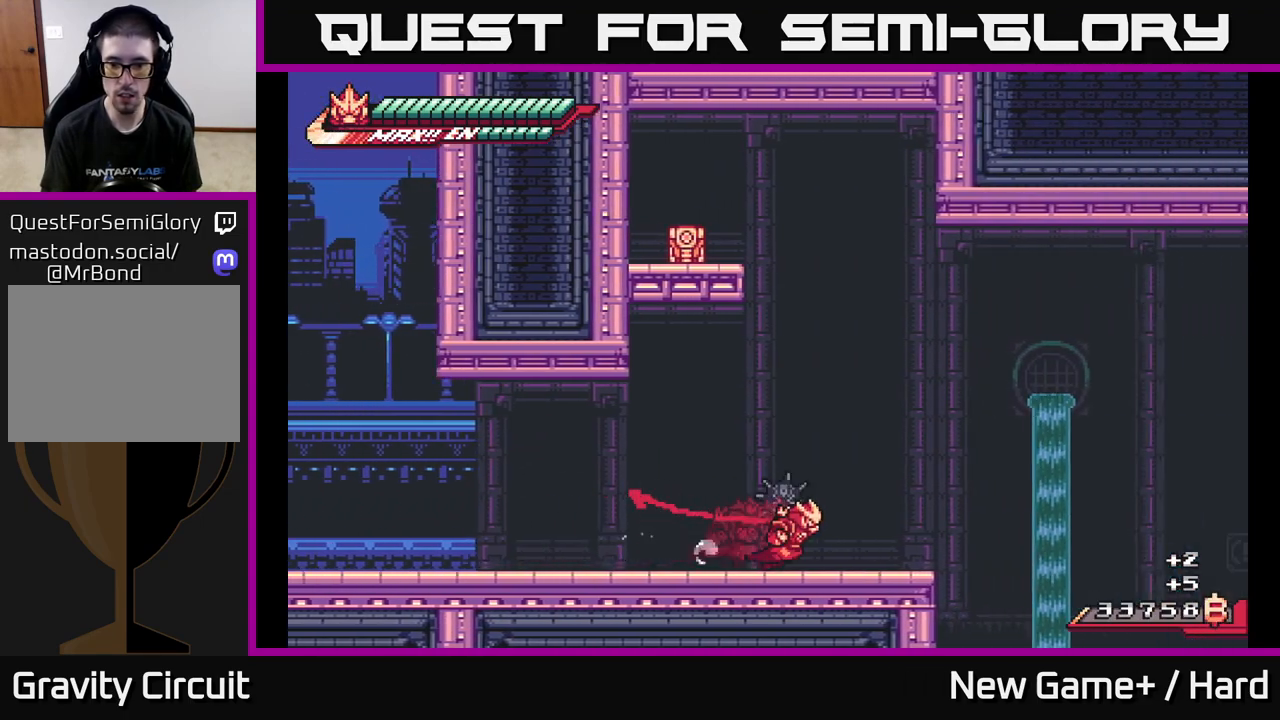
{"buttons": [], "left_stick": "left", "right_stick": "center", "events": [[117, "A", "down"], [150, "R2", "up"], [167, "left_stick", "up-right"], [250, "A", "up"], [333, "L2", "up"], [333, "left_stick", "left"]]}
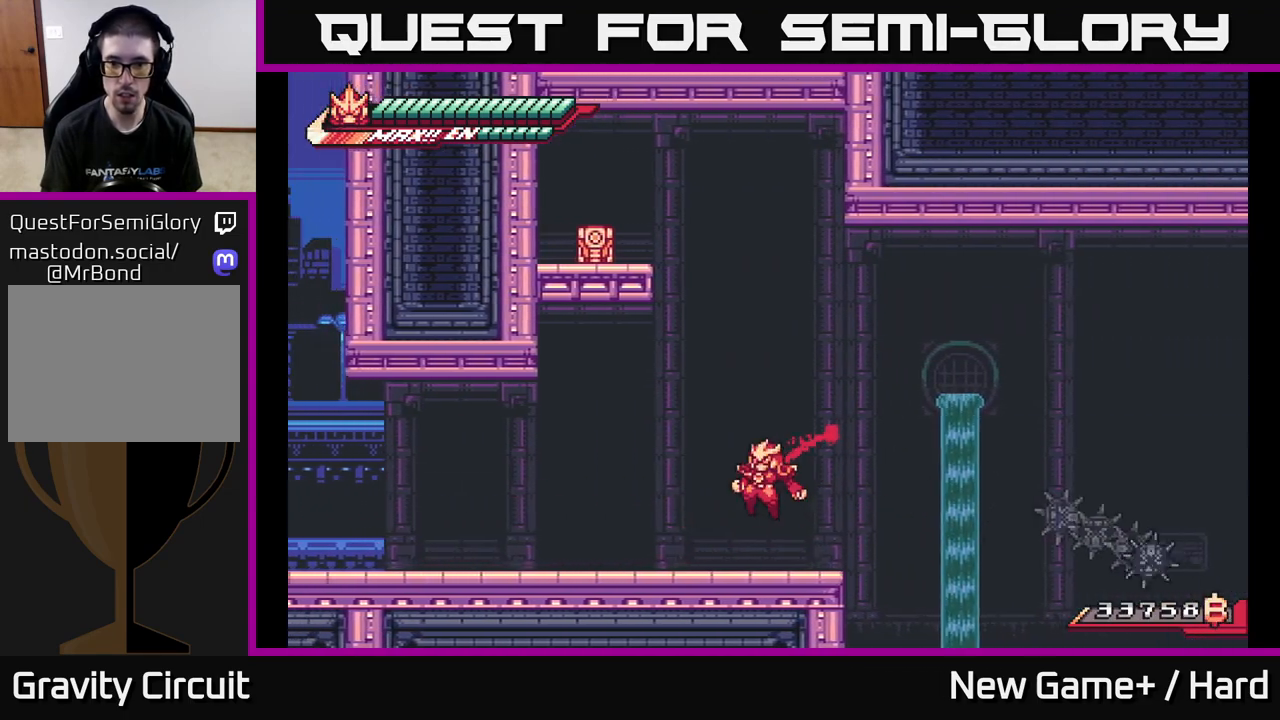
{"buttons": ["A", "L2"], "left_stick": "up-right", "right_stick": "center", "events": [[83, "left_stick", "center"], [150, "L2", "down"], [167, "left_stick", "right"], [300, "A", "down"], [333, "left_stick", "up-right"]]}